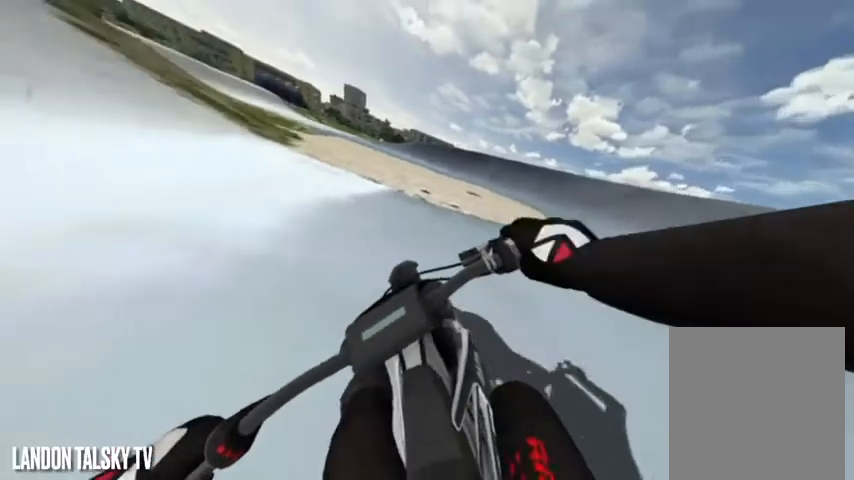
Gameplay with a controller (Xbox layout); each line is a JSON object with the inputs held at the frame after it. "events" lists button and stick changes between this image and that frame as [ms after this image, input, new state], when the widget could be followed in between.
{"buttons": ["R2"], "left_stick": "center", "right_stick": "left", "events": [[42, "R2", "down"], [167, "R2", "up"], [208, "left_stick", "center"], [250, "R2", "down"], [375, "R2", "up"], [500, "R2", "down"]]}
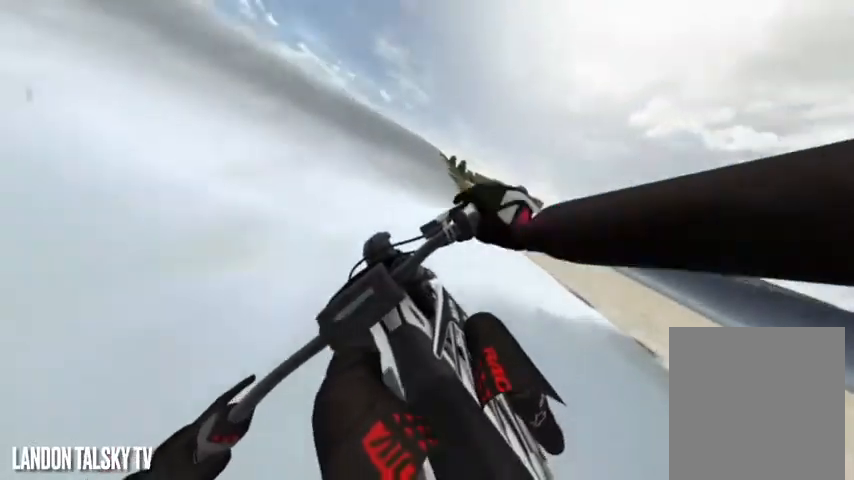
{"buttons": [], "left_stick": "center", "right_stick": "left", "events": [[125, "R2", "up"], [208, "R2", "down"], [333, "R2", "up"]]}
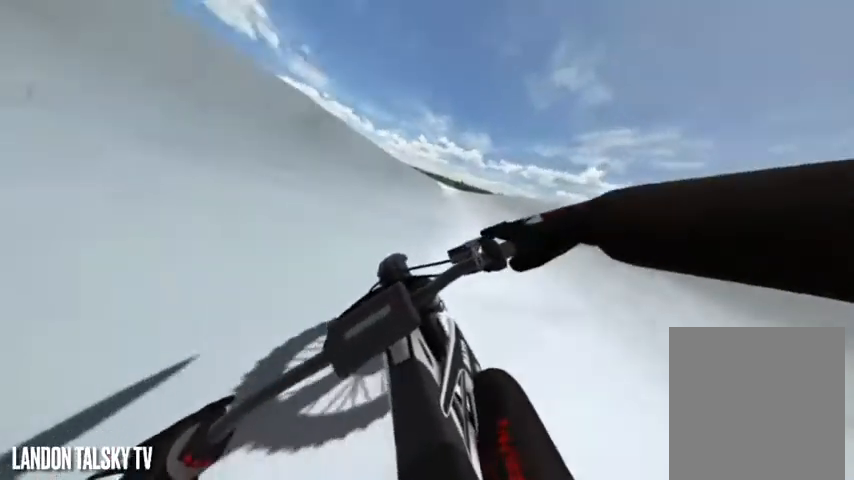
{"buttons": ["R2"], "left_stick": "center", "right_stick": "left", "events": [[42, "left_stick", "right"], [125, "left_stick", "center"], [167, "R2", "down"], [333, "R2", "up"], [458, "R2", "down"]]}
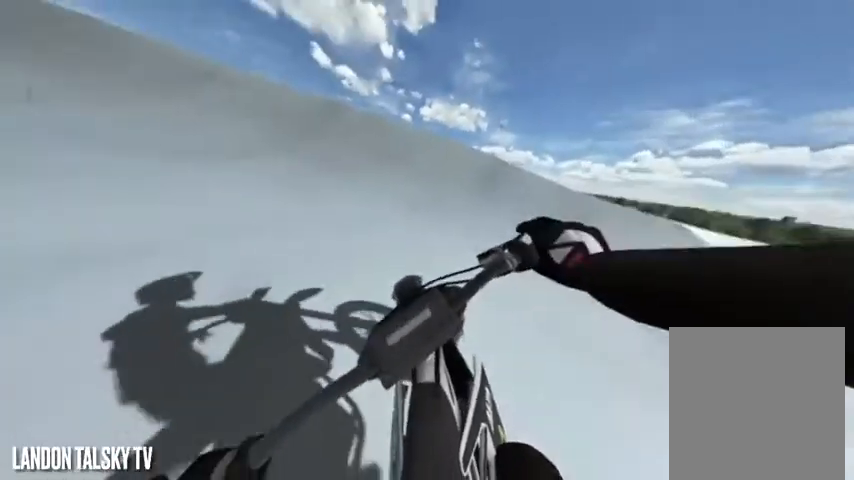
{"buttons": [], "left_stick": "center", "right_stick": "left", "events": [[83, "R2", "up"], [208, "R2", "down"], [375, "R2", "up"]]}
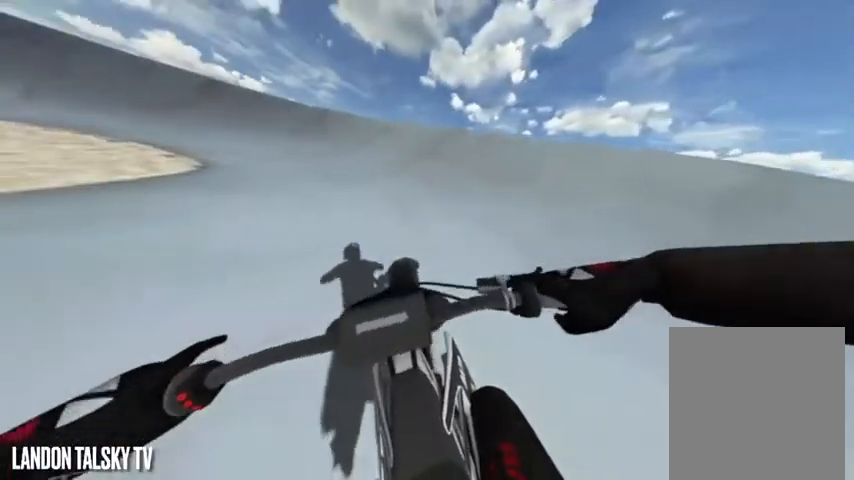
{"buttons": [], "left_stick": "center", "right_stick": "left"}
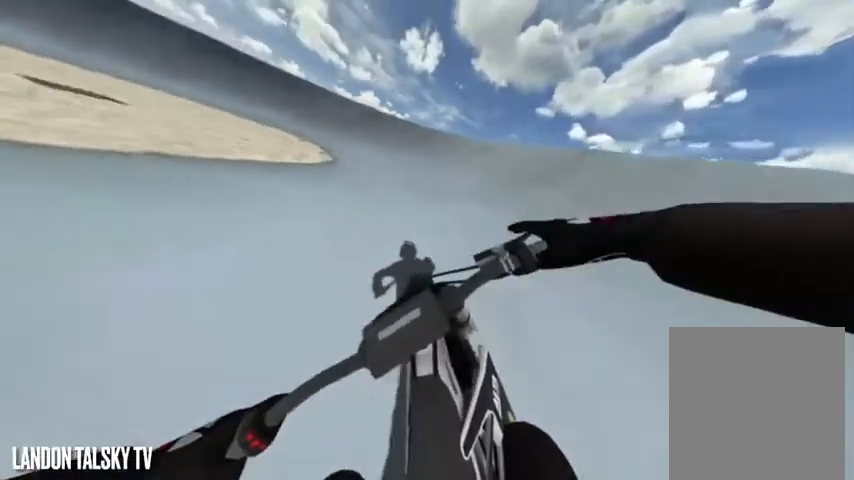
{"buttons": ["R2"], "left_stick": "center", "right_stick": "left", "events": [[208, "R2", "down"]]}
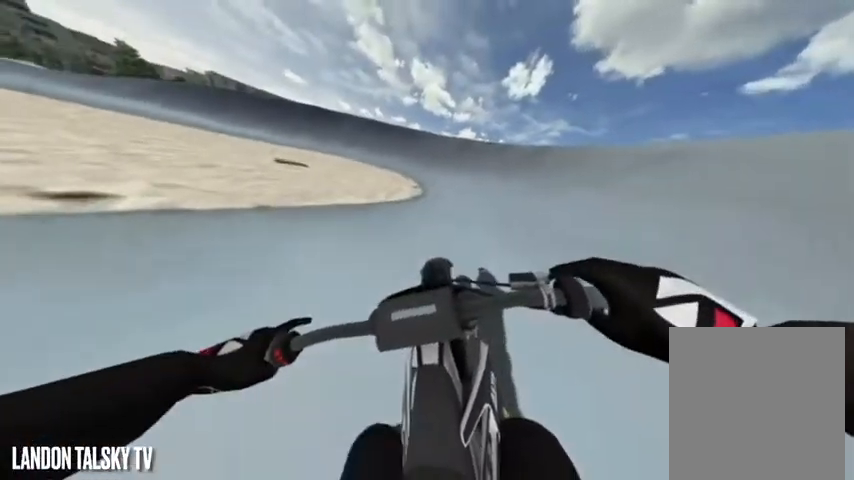
{"buttons": ["R2"], "left_stick": "center", "right_stick": "left", "events": []}
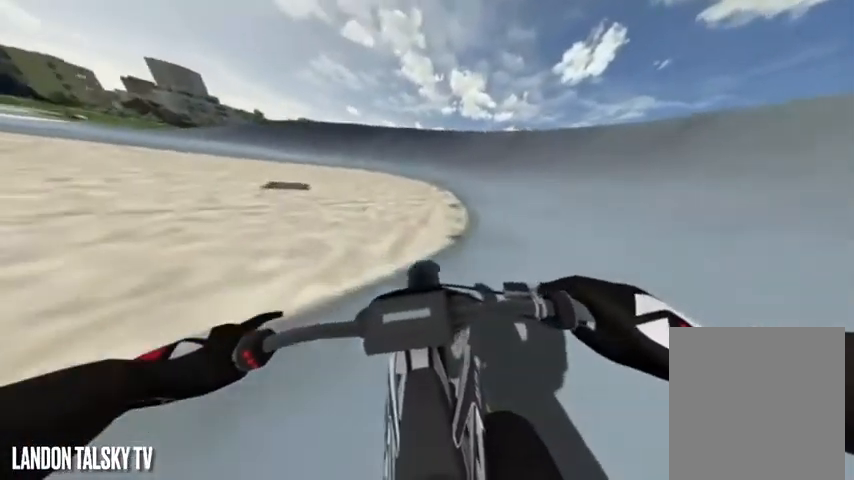
{"buttons": ["R2"], "left_stick": "center", "right_stick": "left", "events": []}
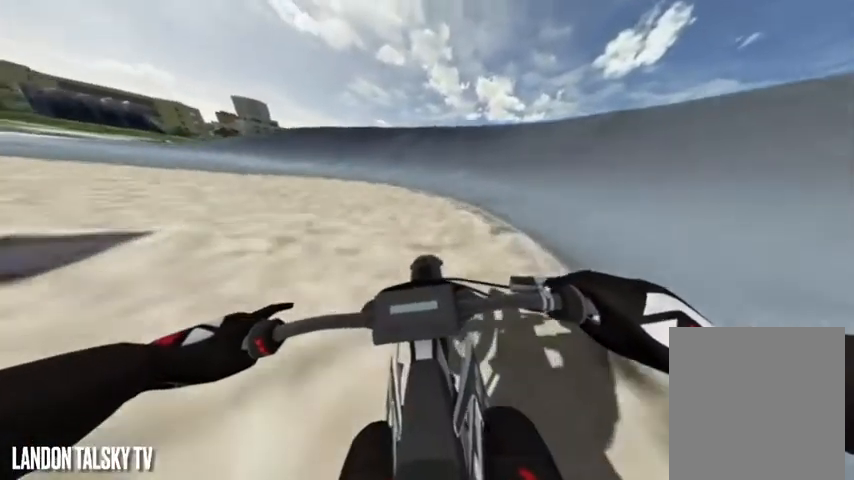
{"buttons": ["R2"], "left_stick": "center", "right_stick": "down", "events": [[375, "right_stick", "down"]]}
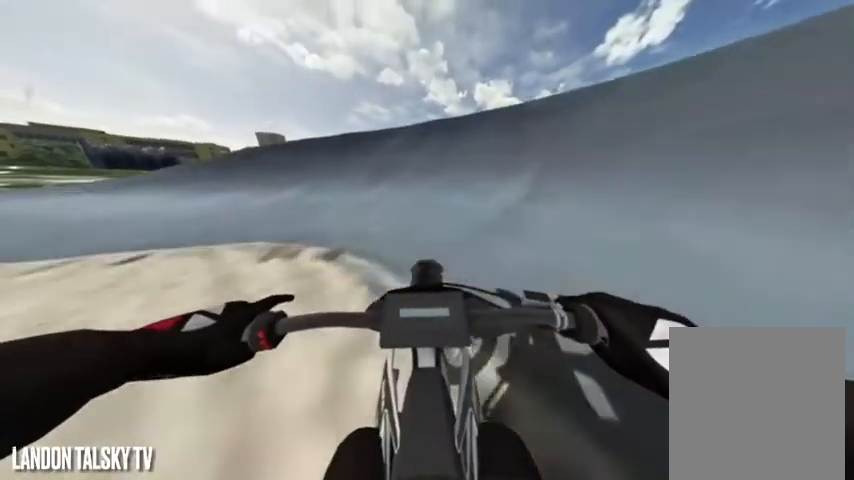
{"buttons": ["R2"], "left_stick": "center", "right_stick": "down", "events": []}
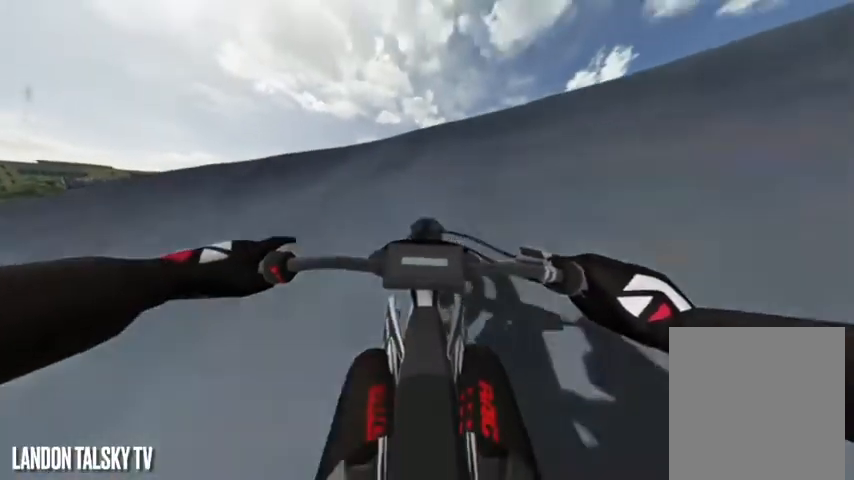
{"buttons": ["R2"], "left_stick": "center", "right_stick": "down", "events": []}
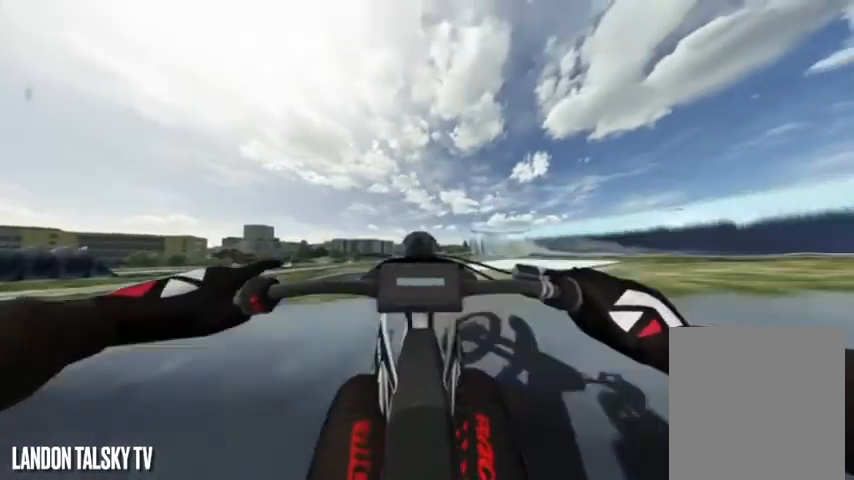
{"buttons": [], "left_stick": "center", "right_stick": "up-left"}
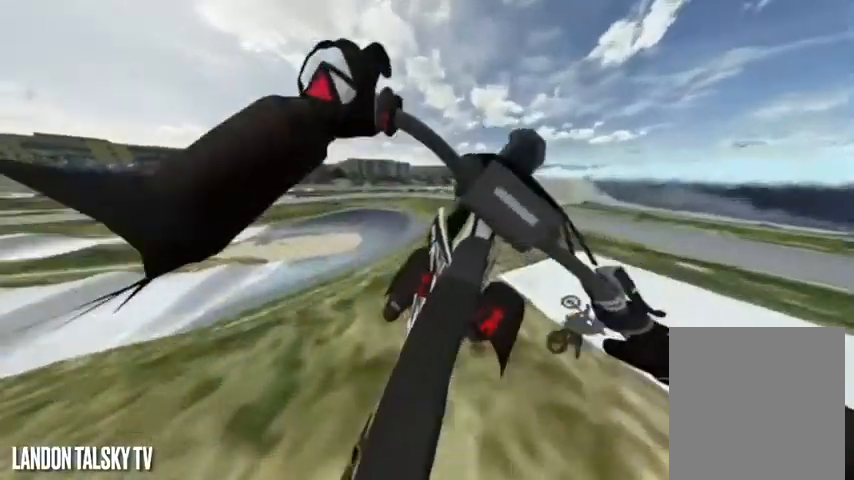
{"buttons": [], "left_stick": "left", "right_stick": "up", "events": [[83, "left_stick", "left"], [292, "right_stick", "up"]]}
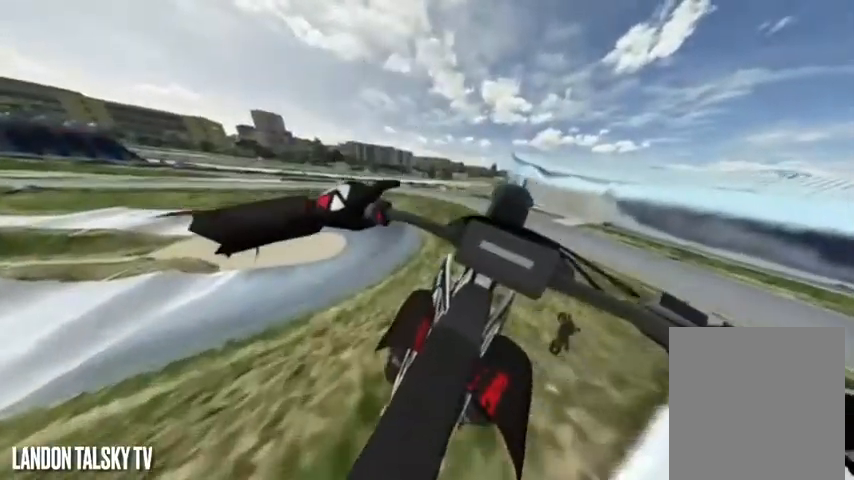
{"buttons": ["R2"], "left_stick": "right", "right_stick": "down", "events": [[125, "left_stick", "center"], [208, "right_stick", "down"], [250, "left_stick", "right"], [333, "R2", "down"]]}
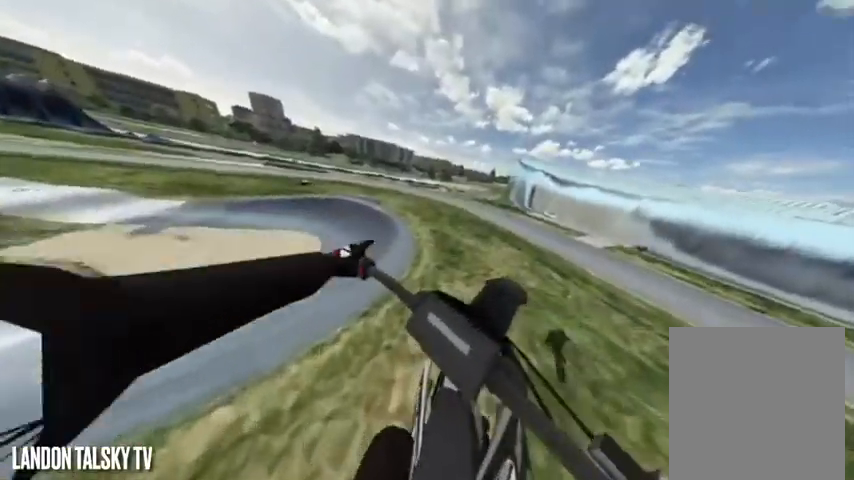
{"buttons": [], "left_stick": "center", "right_stick": "down", "events": [[42, "R2", "up"], [208, "L3", "down"], [208, "left_stick", "center"], [333, "L3", "up"]]}
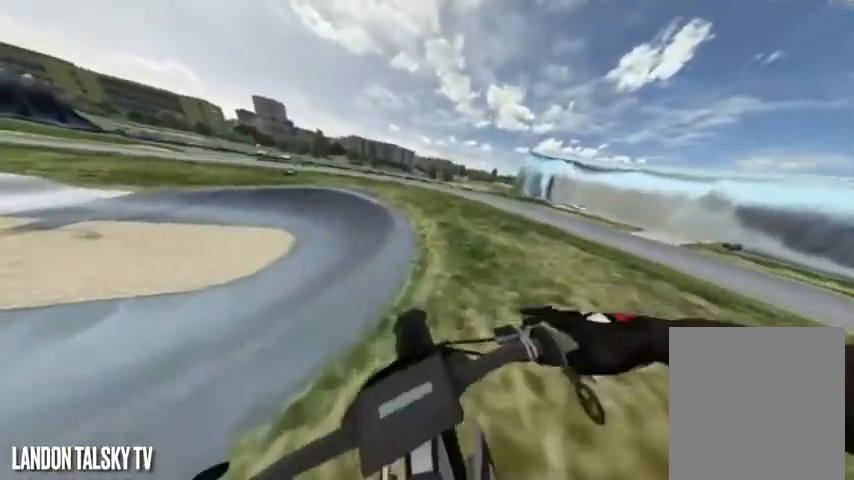
{"buttons": [], "left_stick": "center", "right_stick": "down", "events": []}
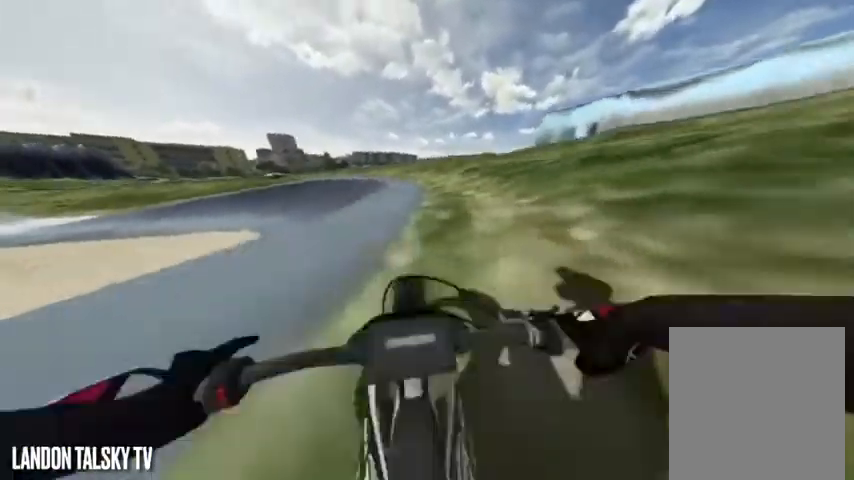
{"buttons": [], "left_stick": "center", "right_stick": "down", "events": []}
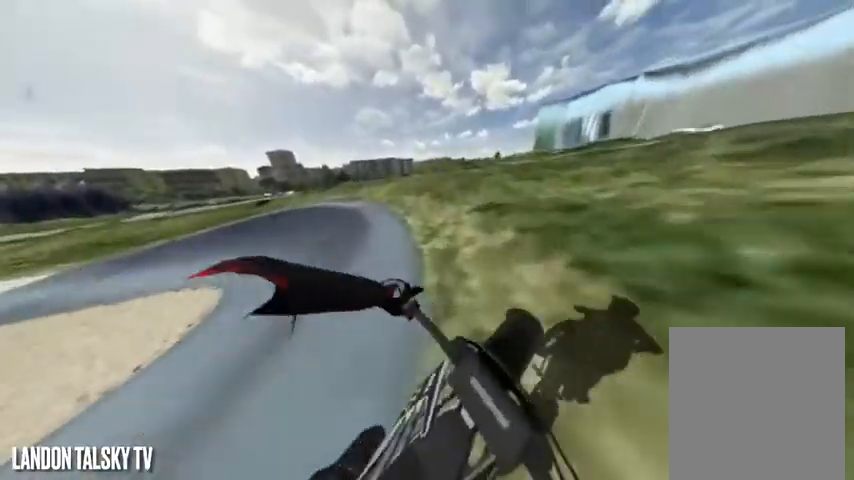
{"buttons": [], "left_stick": "left", "right_stick": "right", "events": [[42, "right_stick", "right"], [167, "left_stick", "left"]]}
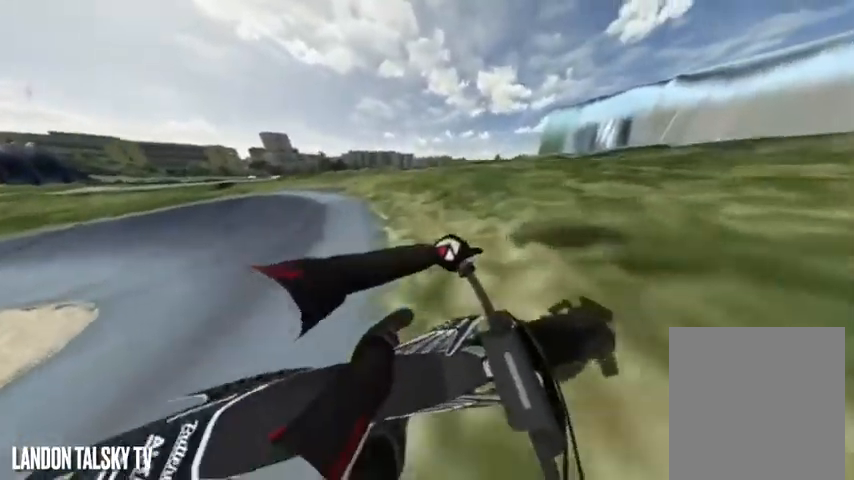
{"buttons": [], "left_stick": "center", "right_stick": "right", "events": [[83, "left_stick", "center"]]}
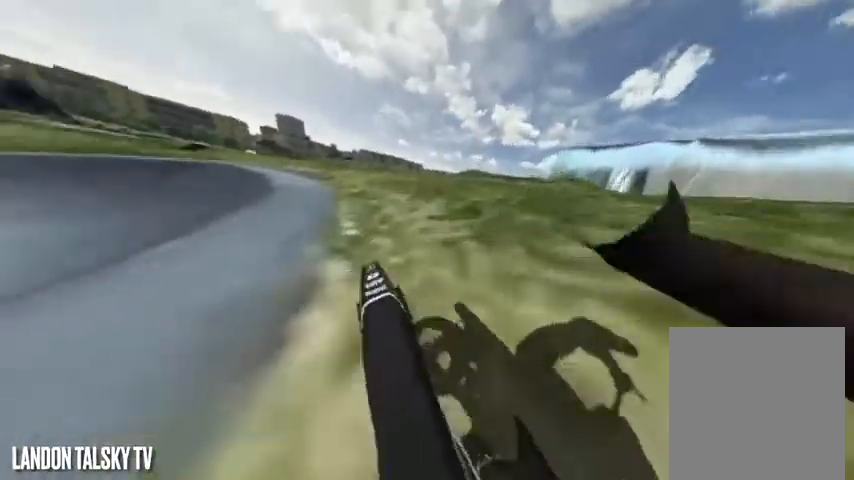
{"buttons": [], "left_stick": "center", "right_stick": "right", "events": []}
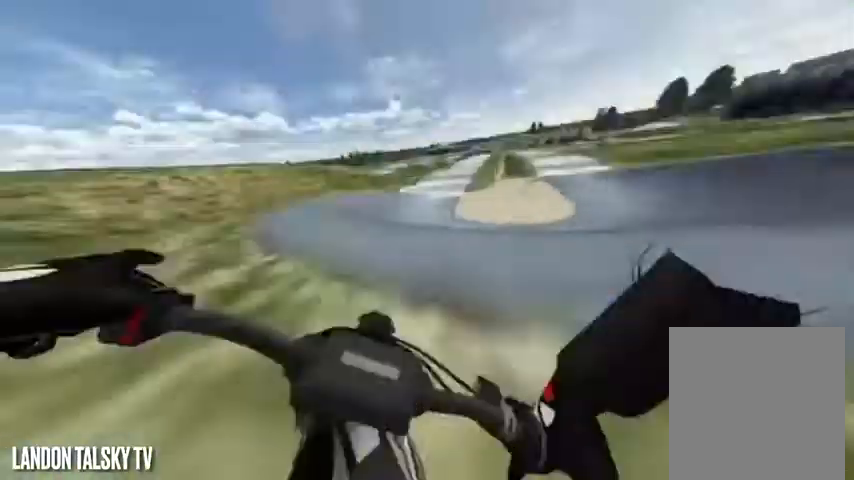
{"buttons": ["R2"], "left_stick": "center", "right_stick": "left", "events": [[83, "R2", "down"], [208, "right_stick", "left"], [333, "R2", "up"], [417, "R2", "down"]]}
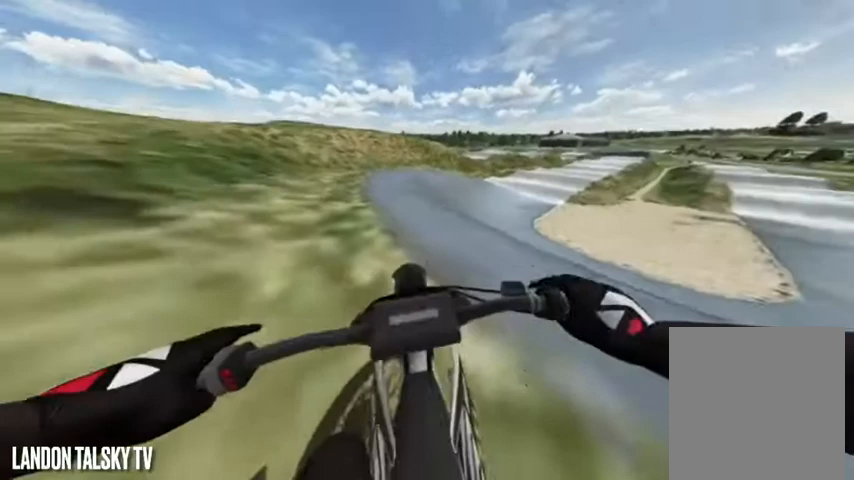
{"buttons": ["R2"], "left_stick": "center", "right_stick": "left", "events": [[83, "R2", "up"], [208, "R2", "down"], [375, "R2", "up"], [458, "R2", "down"]]}
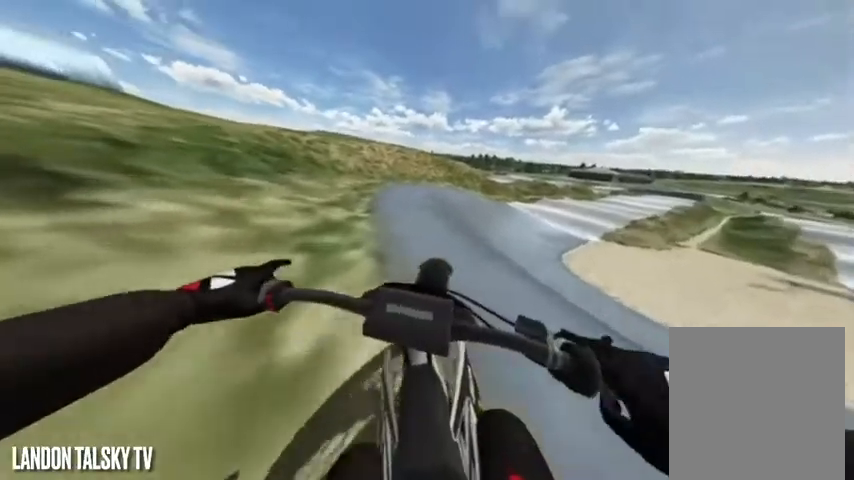
{"buttons": ["R2"], "left_stick": "center", "right_stick": "left", "events": [[125, "R2", "up"], [208, "R2", "down"]]}
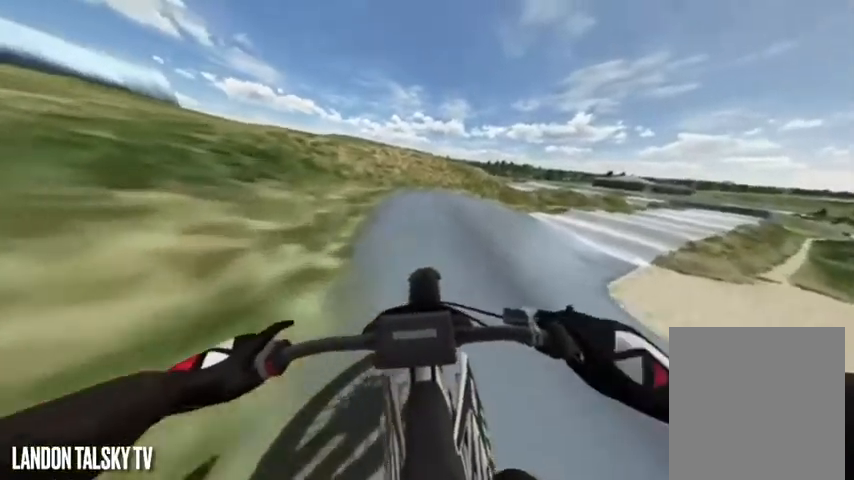
{"buttons": ["R2"], "left_stick": "center", "right_stick": "left", "events": [[83, "R2", "up"], [167, "R2", "down"]]}
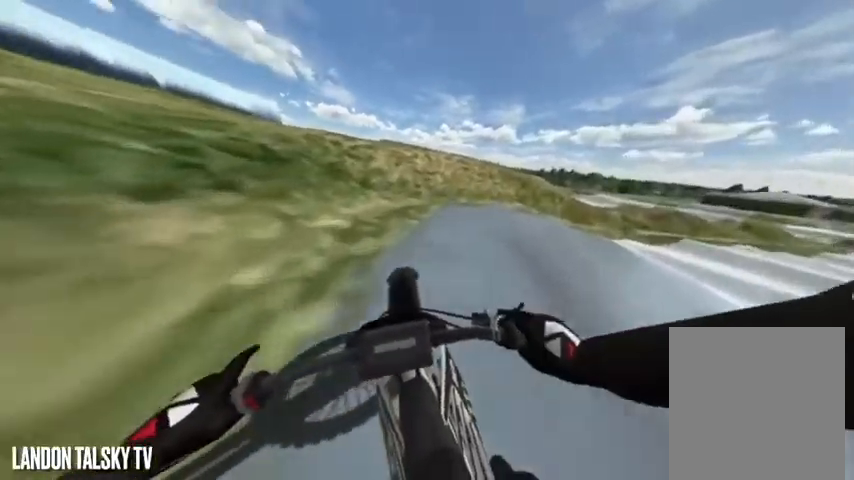
{"buttons": ["R2"], "left_stick": "center", "right_stick": "left", "events": [[42, "R2", "up"], [125, "R2", "down"], [250, "R2", "up"], [333, "R2", "down"]]}
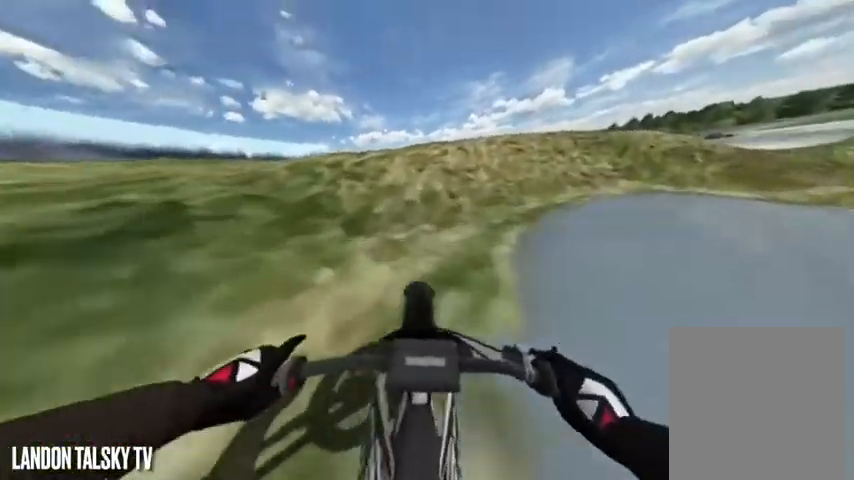
{"buttons": ["R2"], "left_stick": "center", "right_stick": "center", "events": [[500, "right_stick", "center"]]}
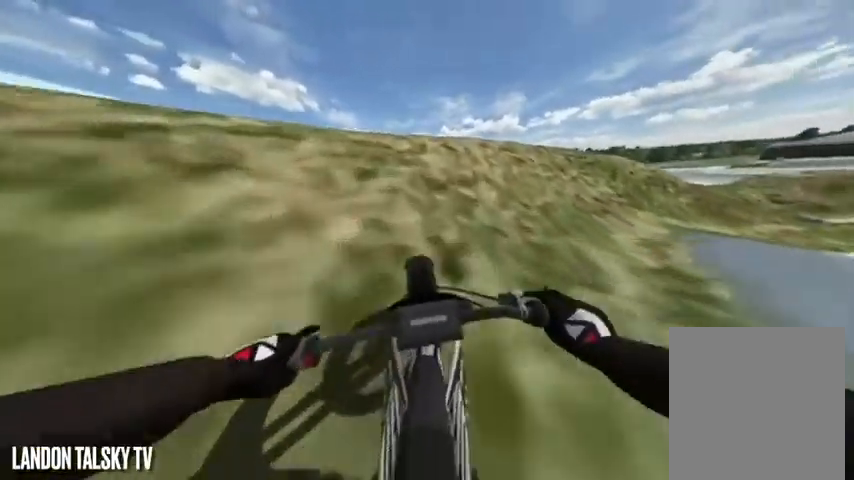
{"buttons": ["R2"], "left_stick": "center", "right_stick": "center", "events": []}
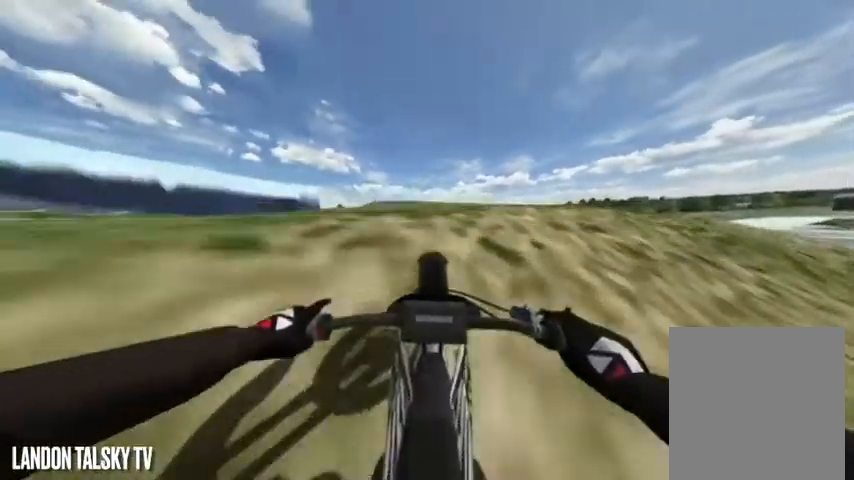
{"buttons": [], "left_stick": "center", "right_stick": "up", "events": [[42, "right_stick", "down"], [333, "right_stick", "up"], [375, "R2", "up"]]}
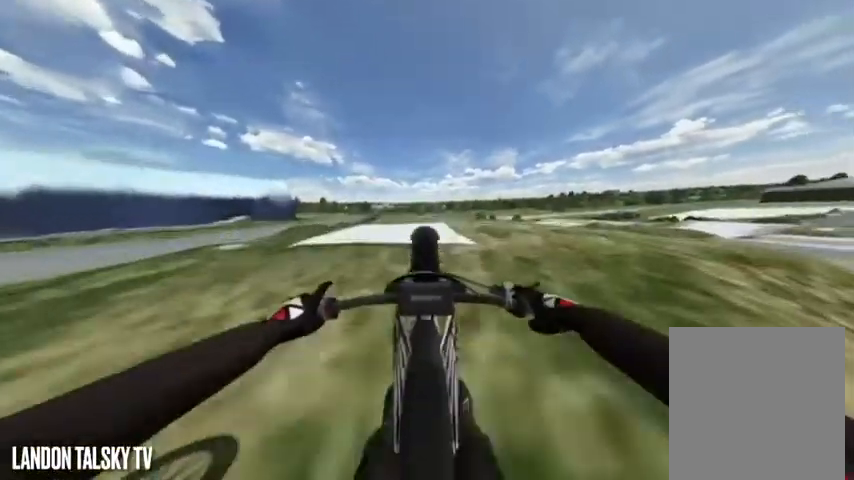
{"buttons": [], "left_stick": "center", "right_stick": "center", "events": [[208, "right_stick", "center"], [292, "L2", "down"], [500, "L2", "up"]]}